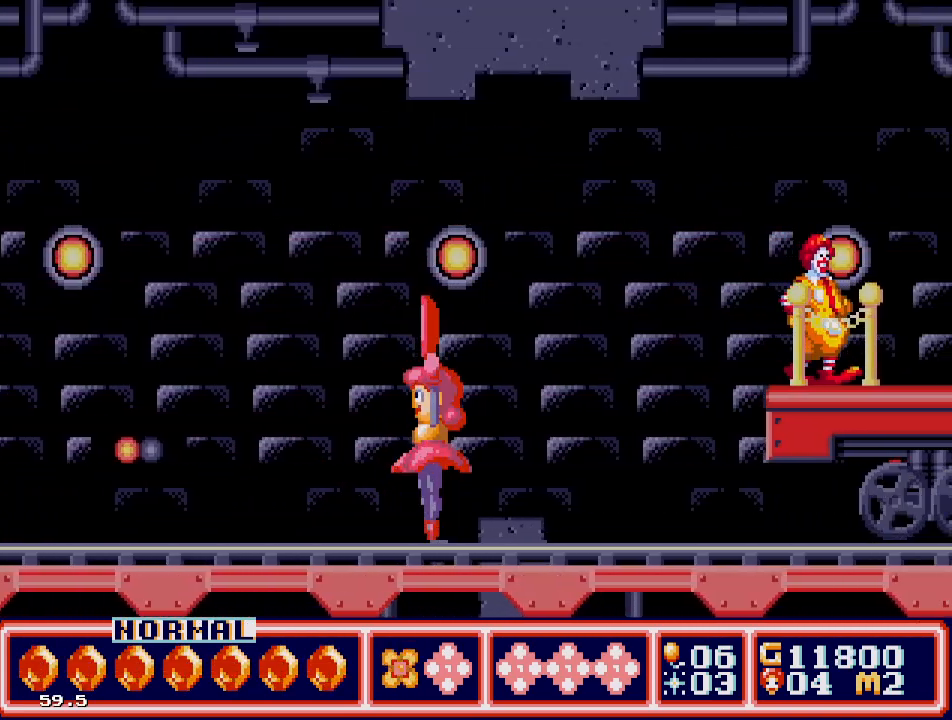
Gameplay with a controller; each line is a JSON object with the inputs held at the frame after it. "events" lists button and stick changes between this image and that frame as [ms after this image, input, new state], when the widget could be followed in between. Not read: L3 R3.
{"buttons": [], "events": []}
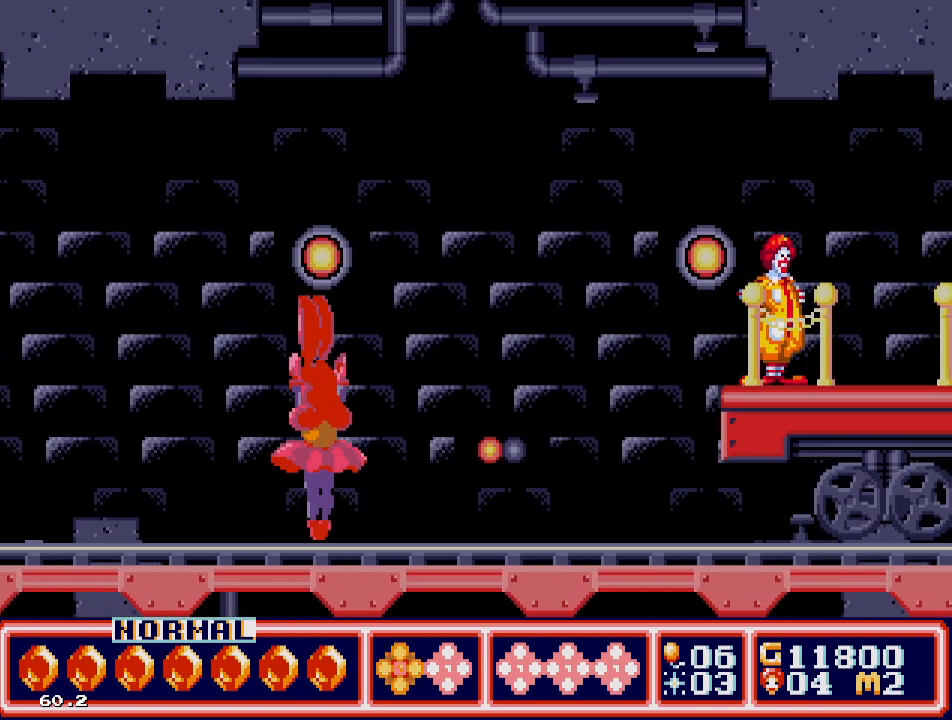
{"buttons": [], "events": []}
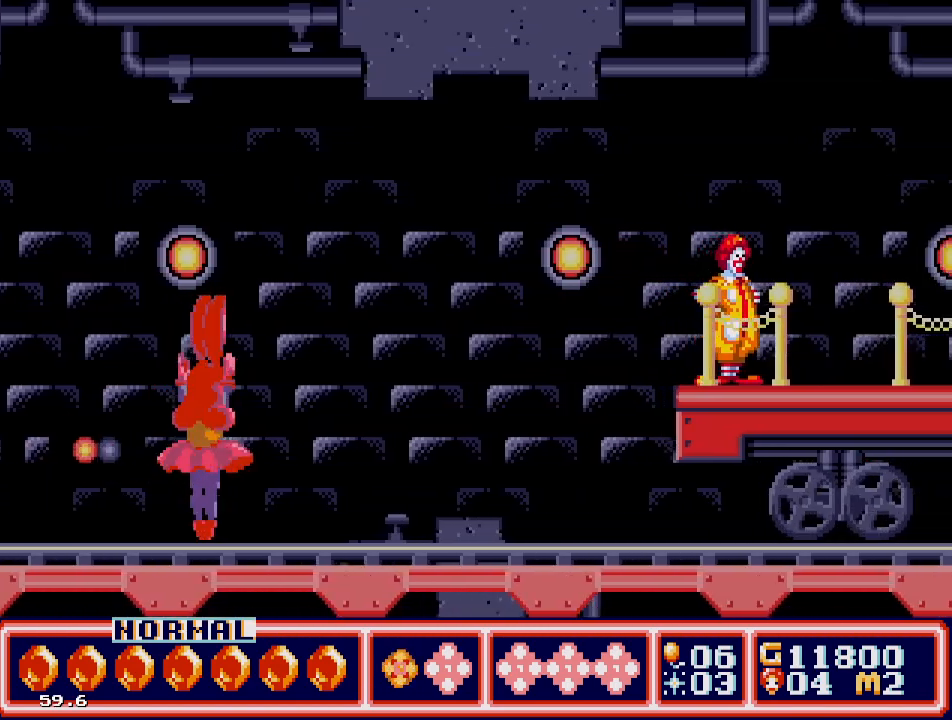
{"buttons": [], "events": []}
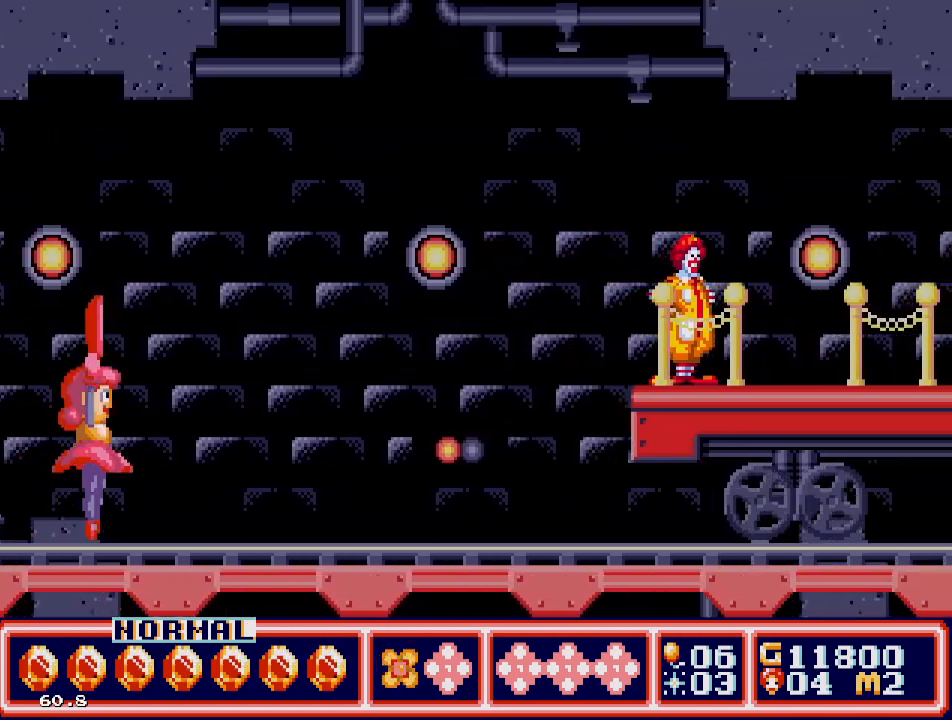
{"buttons": [], "events": [[267, "DPAD_RIGHT", "down"], [483, "DPAD_RIGHT", "up"]]}
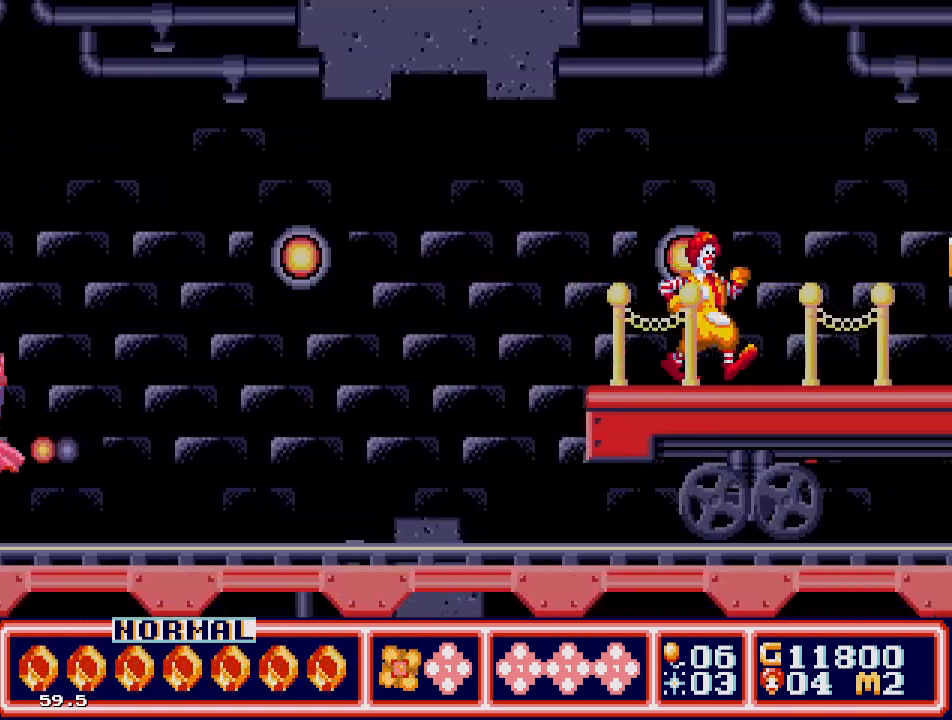
{"buttons": [], "events": [[250, "DPAD_RIGHT", "down"], [400, "DPAD_RIGHT", "up"]]}
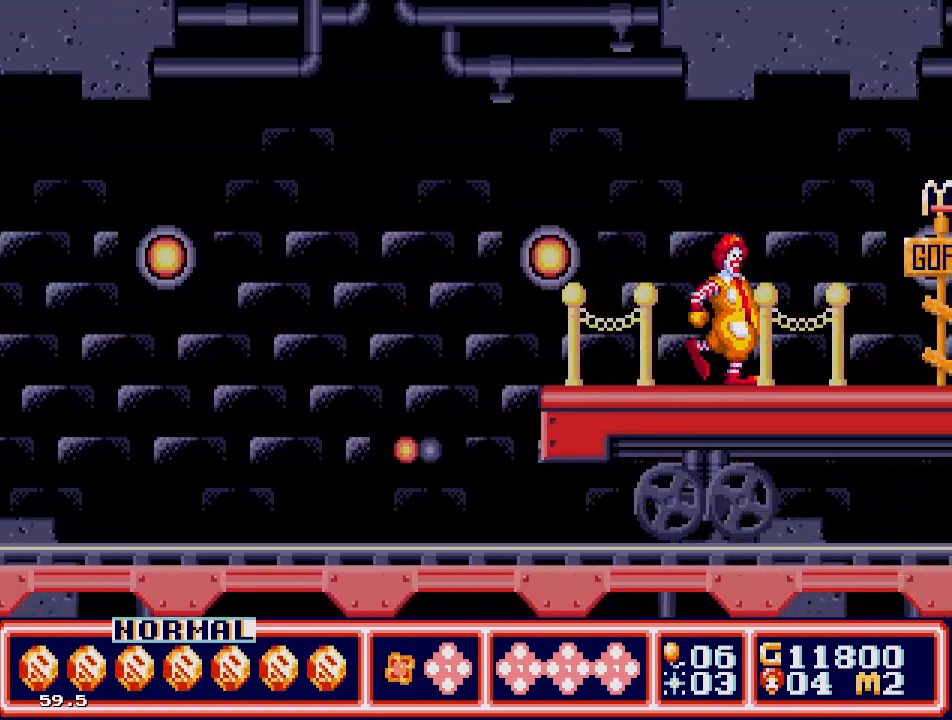
{"buttons": ["DPAD_RIGHT"], "events": [[150, "DPAD_RIGHT", "down"]]}
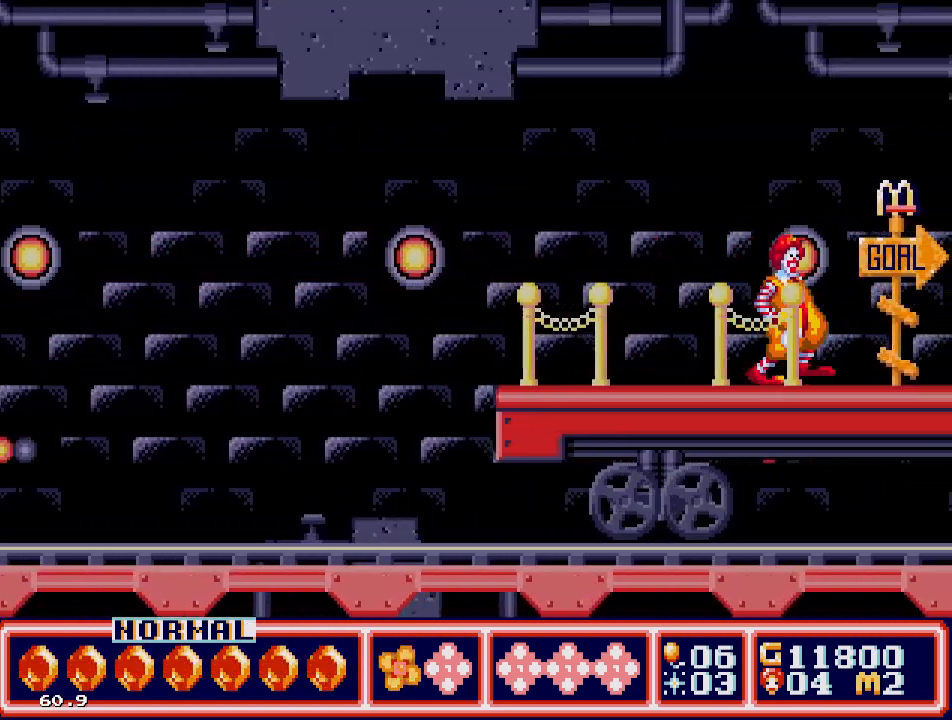
{"buttons": [], "events": [[183, "DPAD_RIGHT", "up"]]}
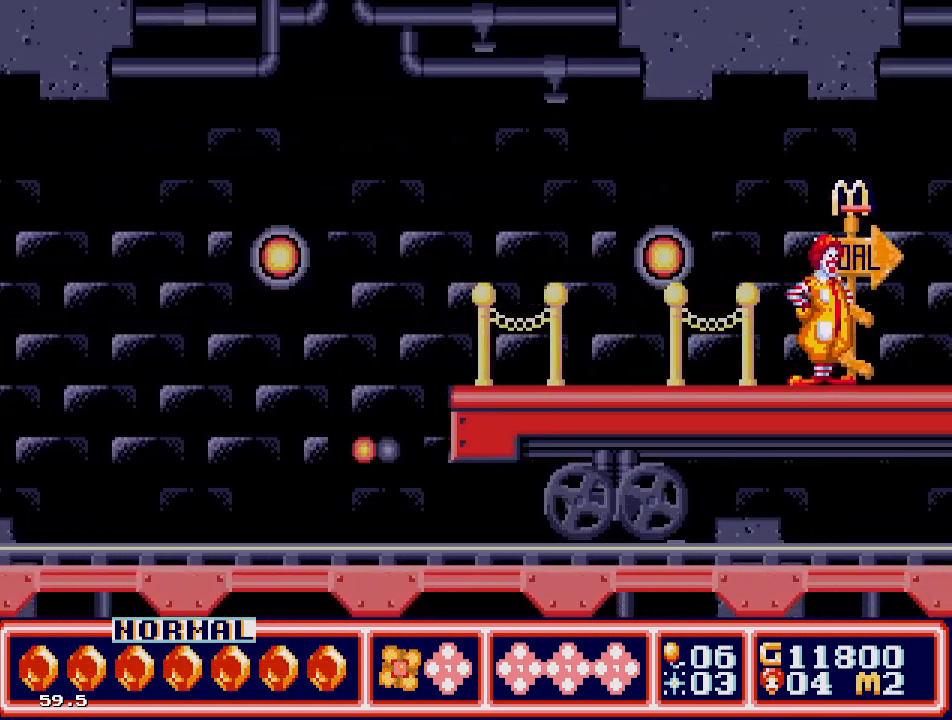
{"buttons": ["DPAD_RIGHT"], "events": [[200, "B", "down"], [317, "B", "up"], [467, "DPAD_RIGHT", "down"]]}
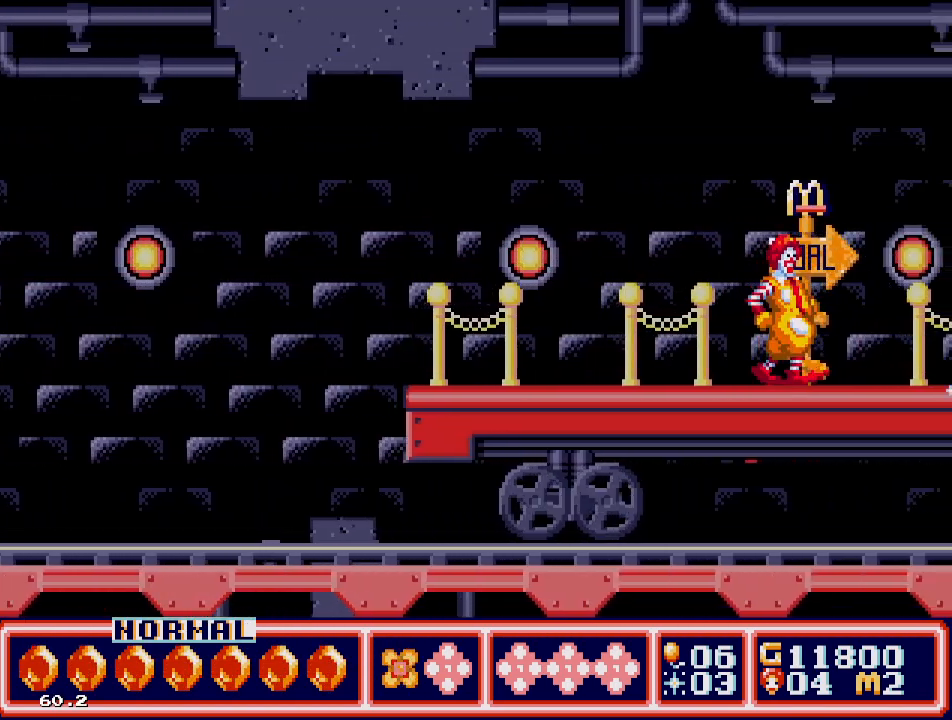
{"buttons": [], "events": [[233, "B", "down"], [300, "DPAD_RIGHT", "up"], [417, "B", "up"]]}
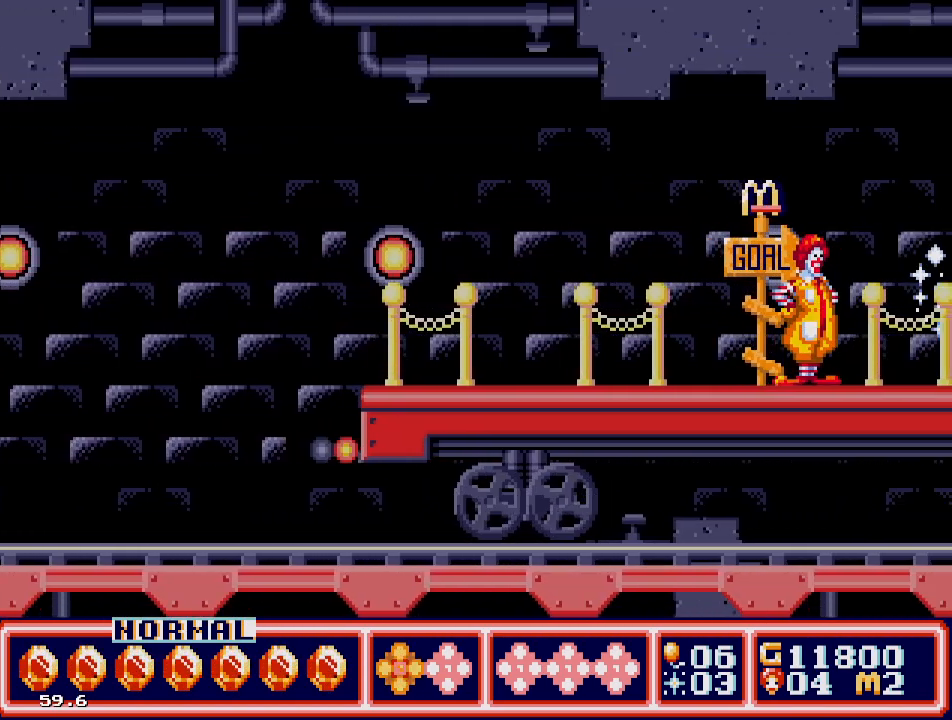
{"buttons": [], "events": [[33, "DPAD_RIGHT", "down"], [283, "B", "down"], [350, "DPAD_RIGHT", "up"], [450, "B", "up"]]}
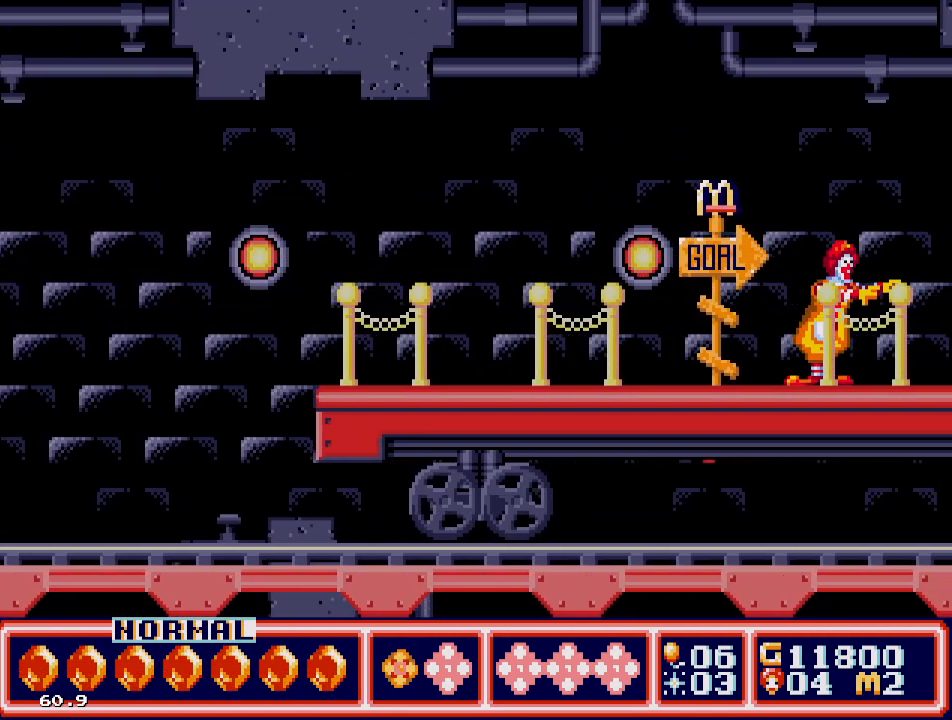
{"buttons": ["DPAD_RIGHT"], "events": [[67, "DPAD_RIGHT", "down"]]}
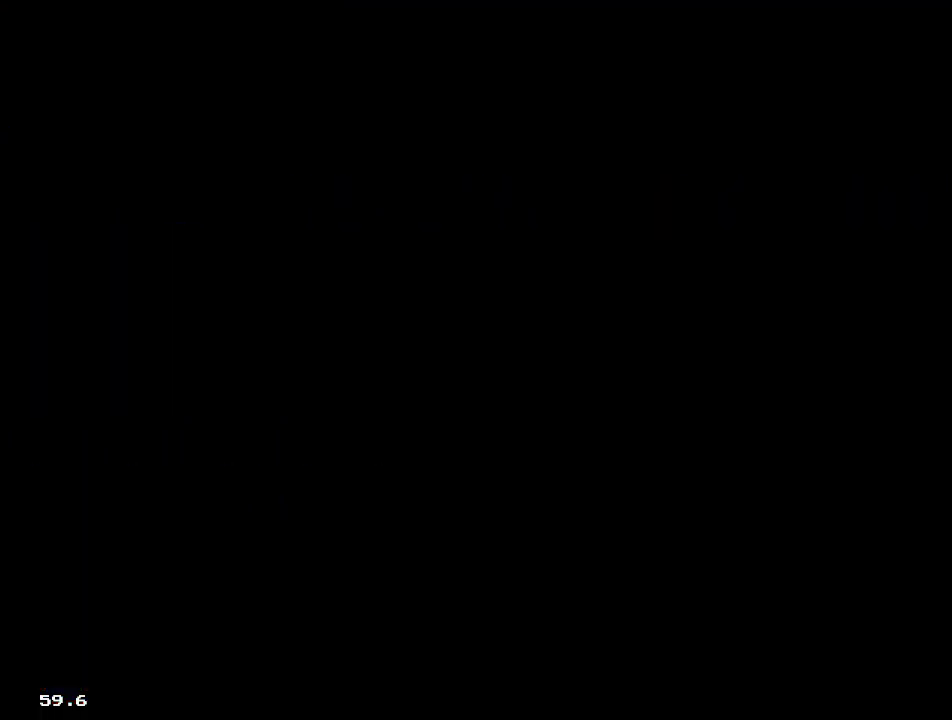
{"buttons": [], "events": [[267, "DPAD_RIGHT", "up"]]}
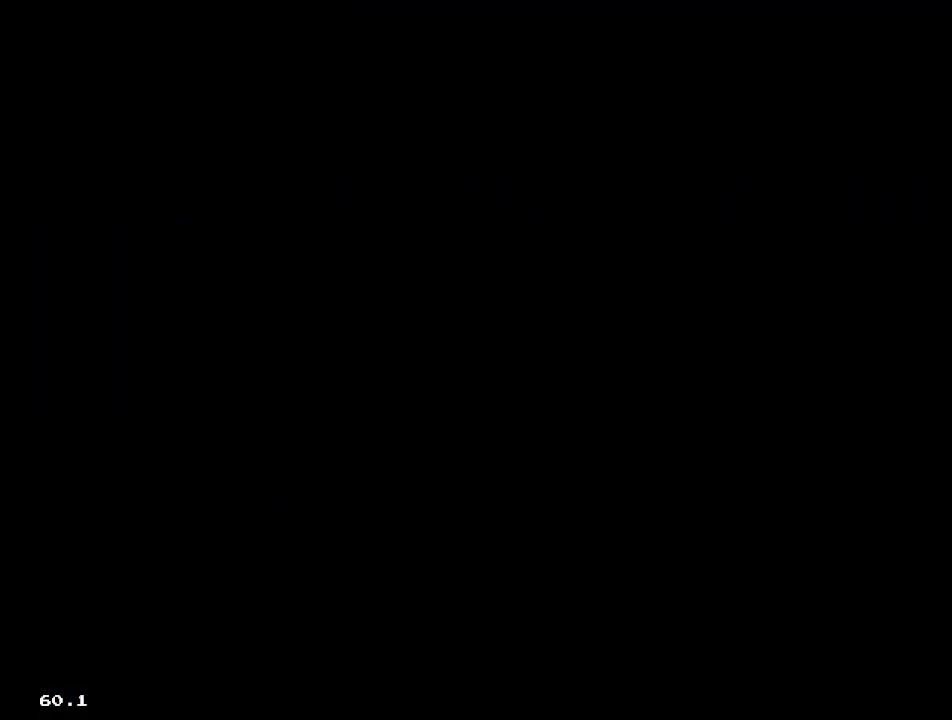
{"buttons": [], "events": []}
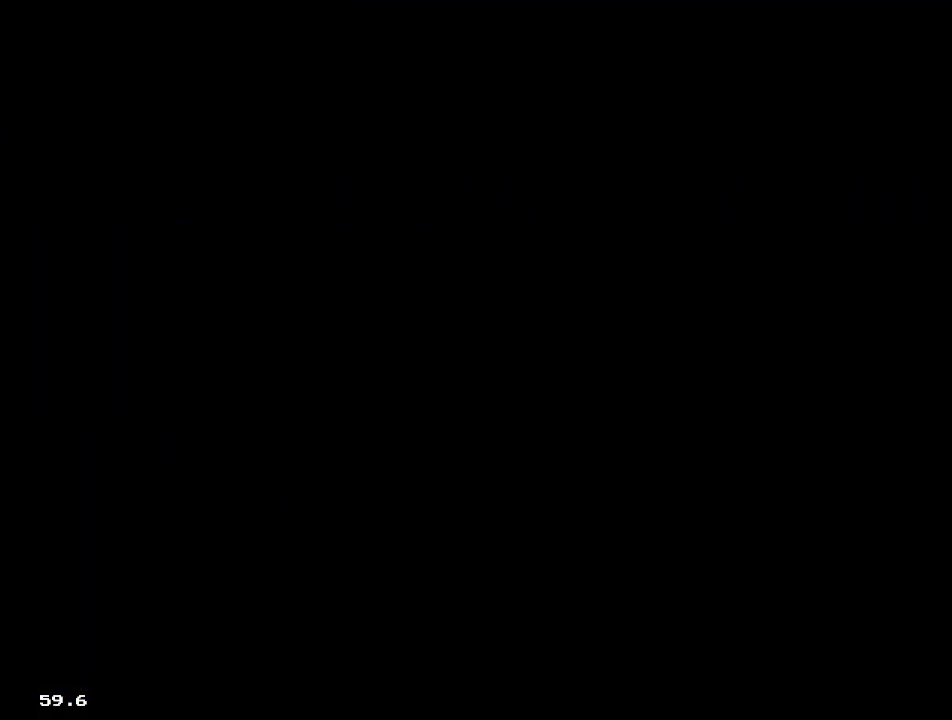
{"buttons": [], "events": []}
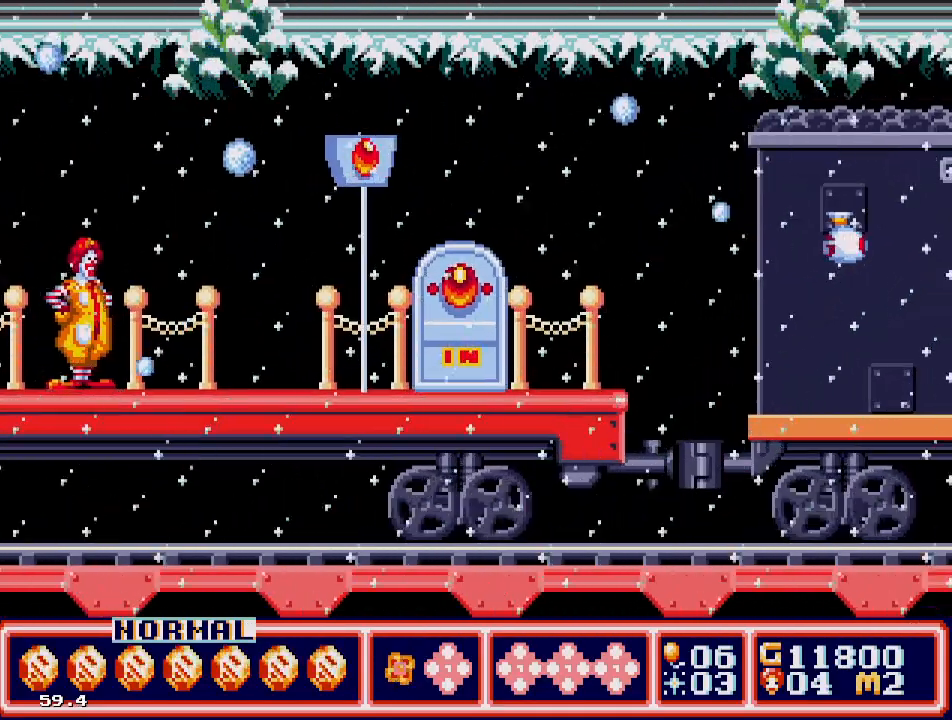
{"buttons": ["DPAD_RIGHT"], "events": [[100, "DPAD_RIGHT", "down"]]}
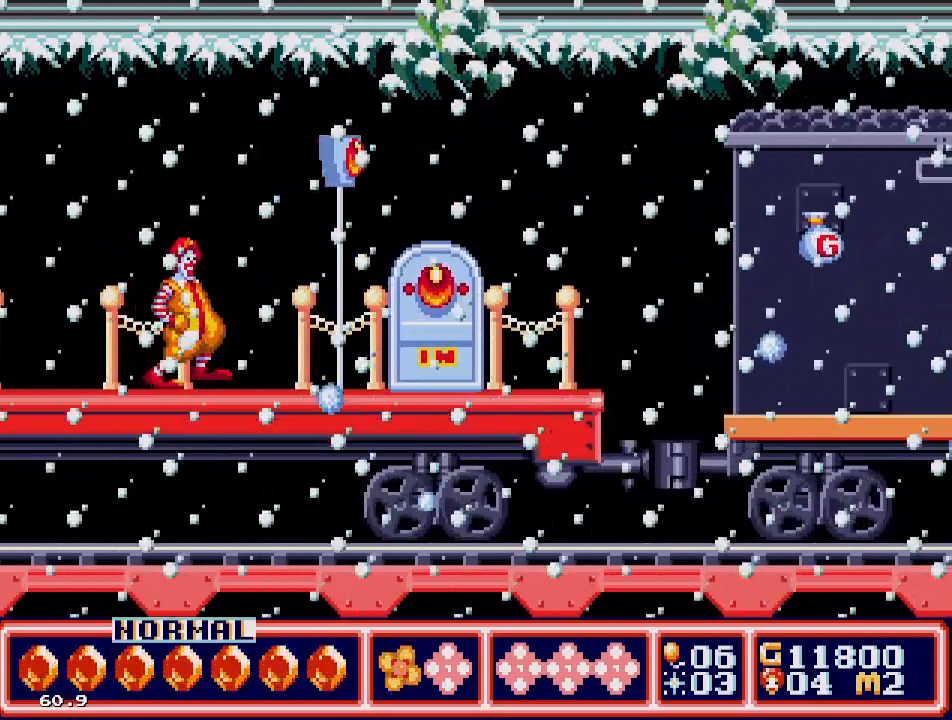
{"buttons": ["DPAD_RIGHT"], "events": []}
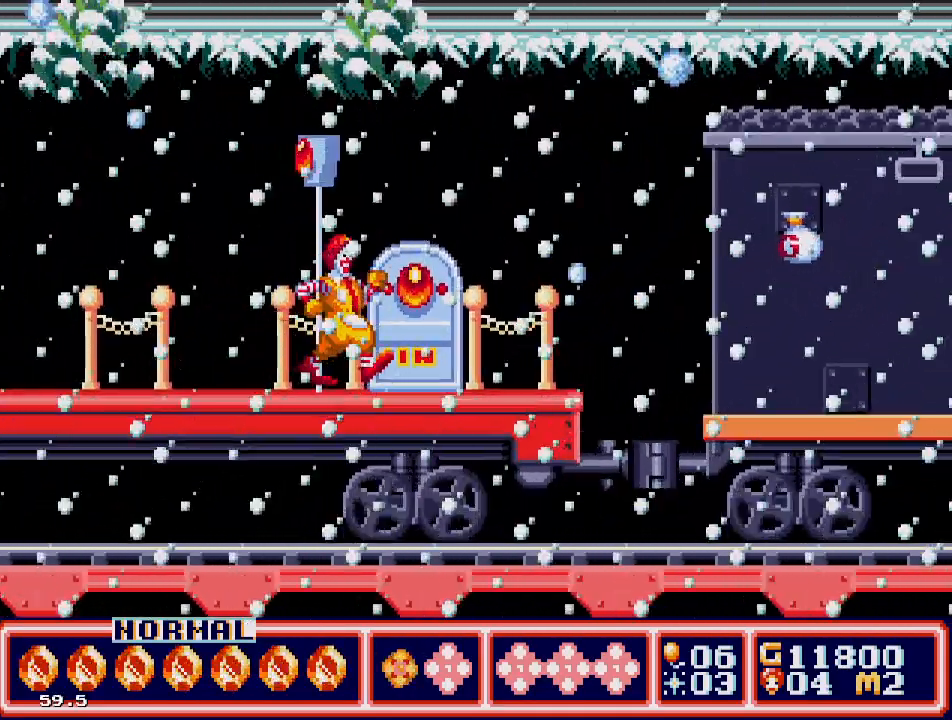
{"buttons": ["DPAD_RIGHT"], "events": []}
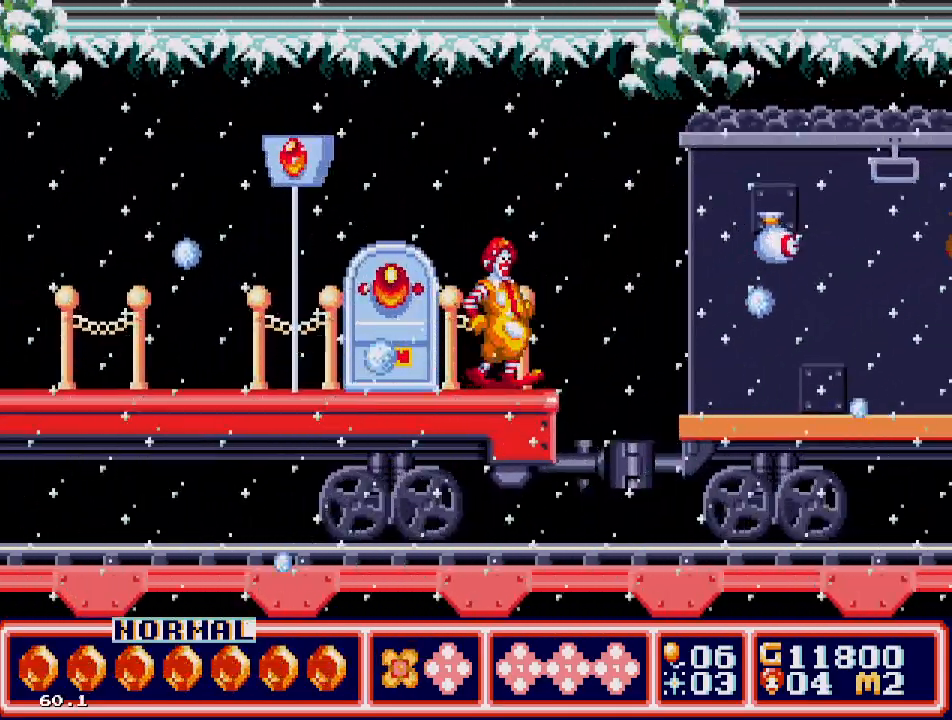
{"buttons": ["C", "DPAD_RIGHT"], "events": [[17, "C", "down"]]}
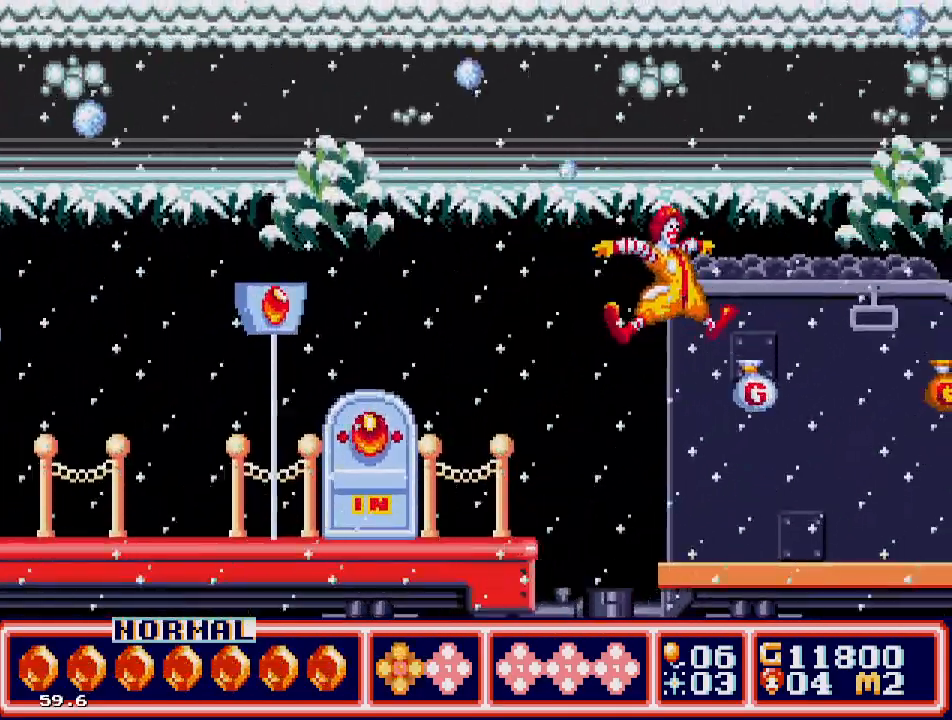
{"buttons": ["DPAD_RIGHT"], "events": [[17, "C", "up"], [417, "C", "down"], [500, "C", "up"]]}
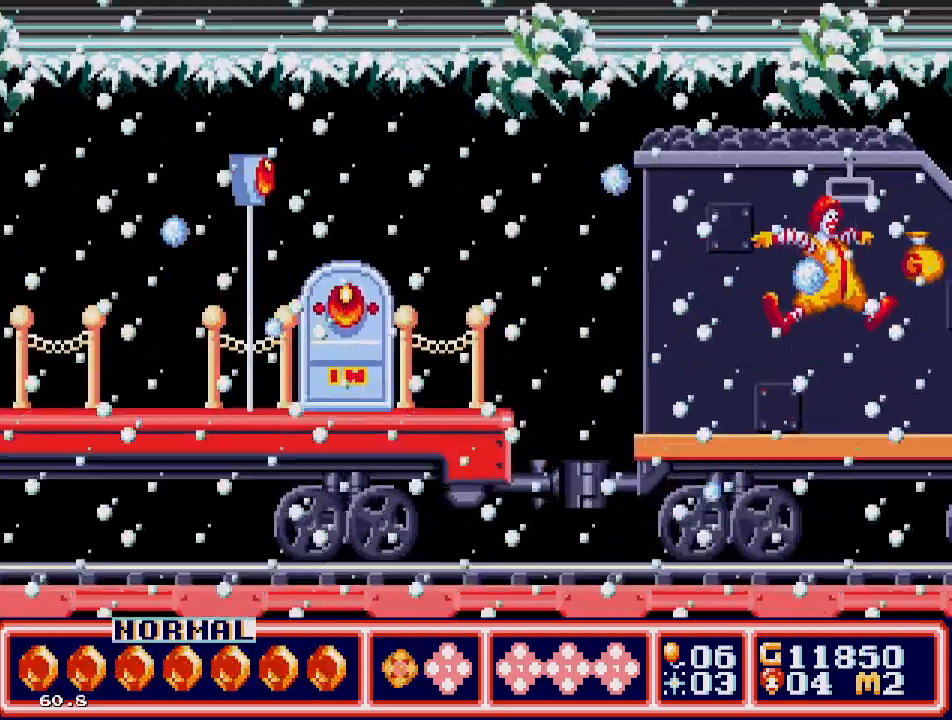
{"buttons": ["DPAD_LEFT"], "events": [[167, "DPAD_RIGHT", "up"], [300, "DPAD_LEFT", "down"]]}
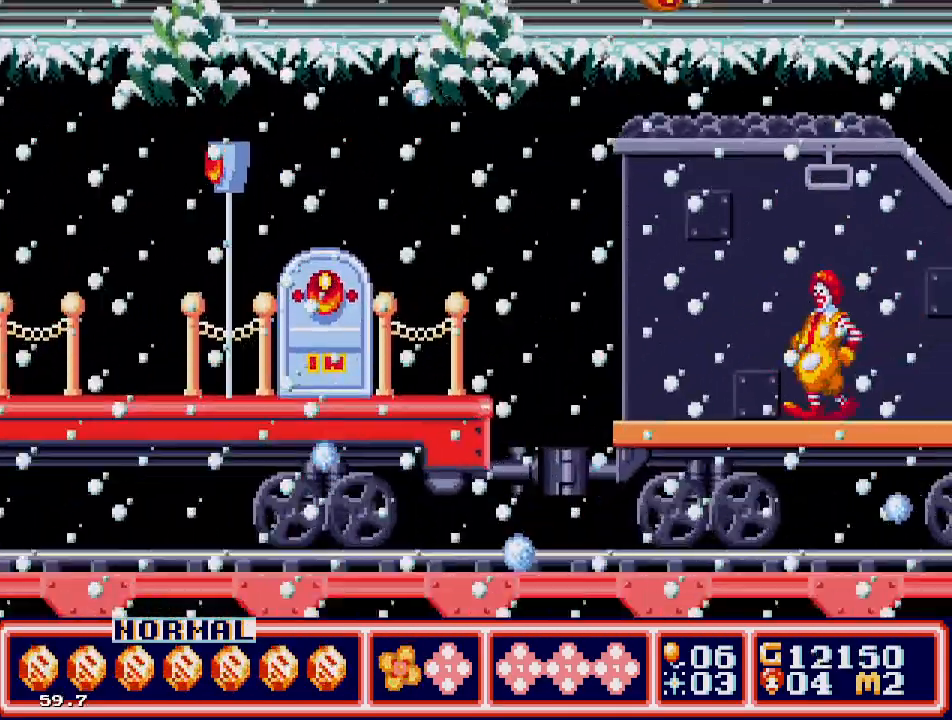
{"buttons": [], "events": [[33, "DPAD_LEFT", "up"], [133, "DPAD_RIGHT", "down"], [233, "DPAD_RIGHT", "up"]]}
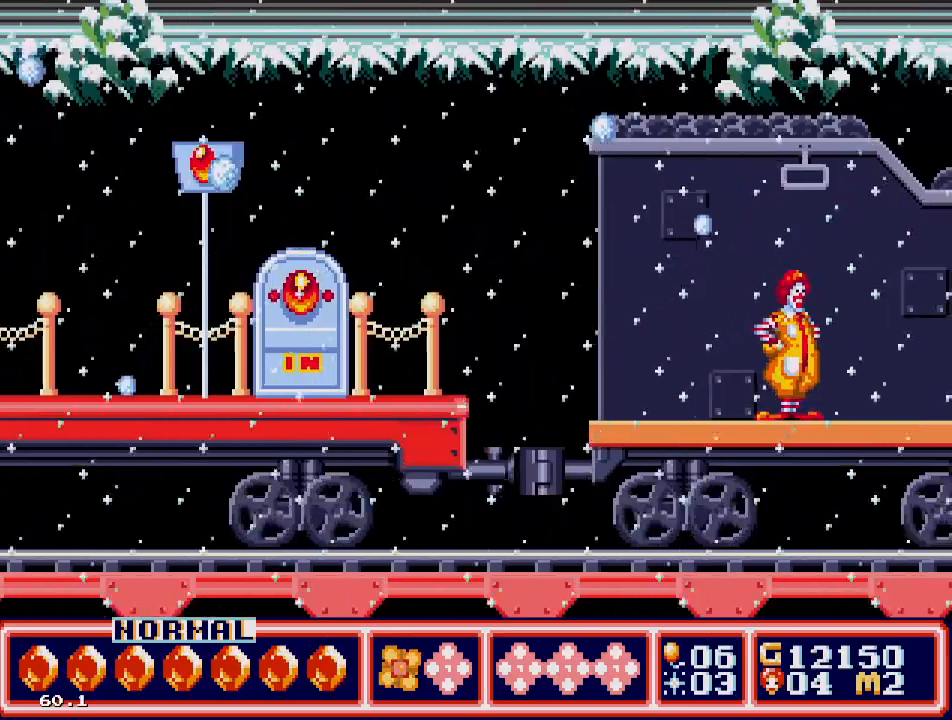
{"buttons": [], "events": []}
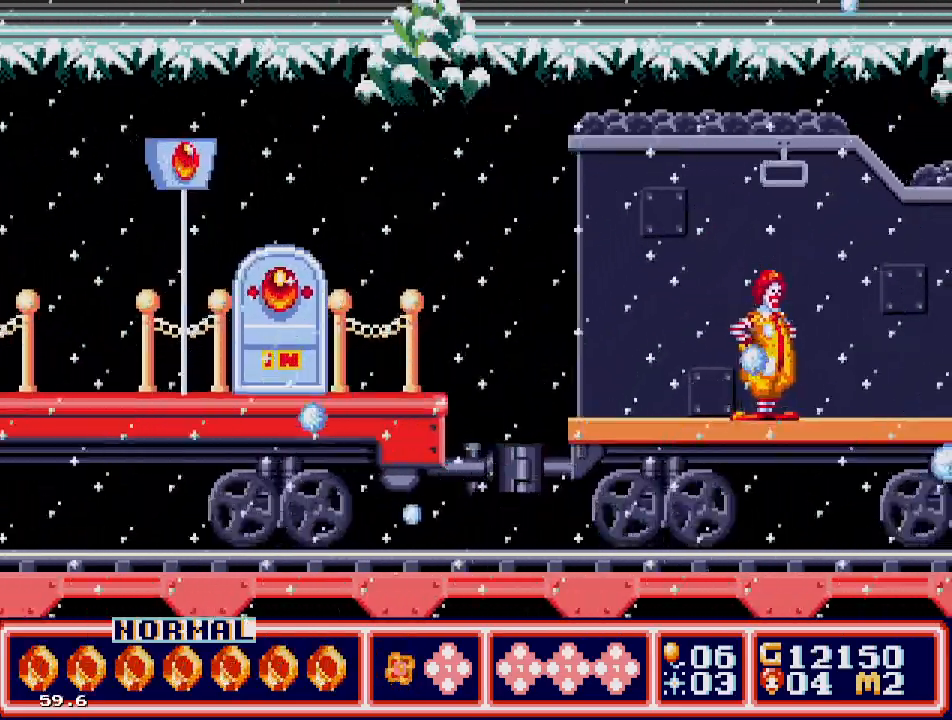
{"buttons": [], "events": []}
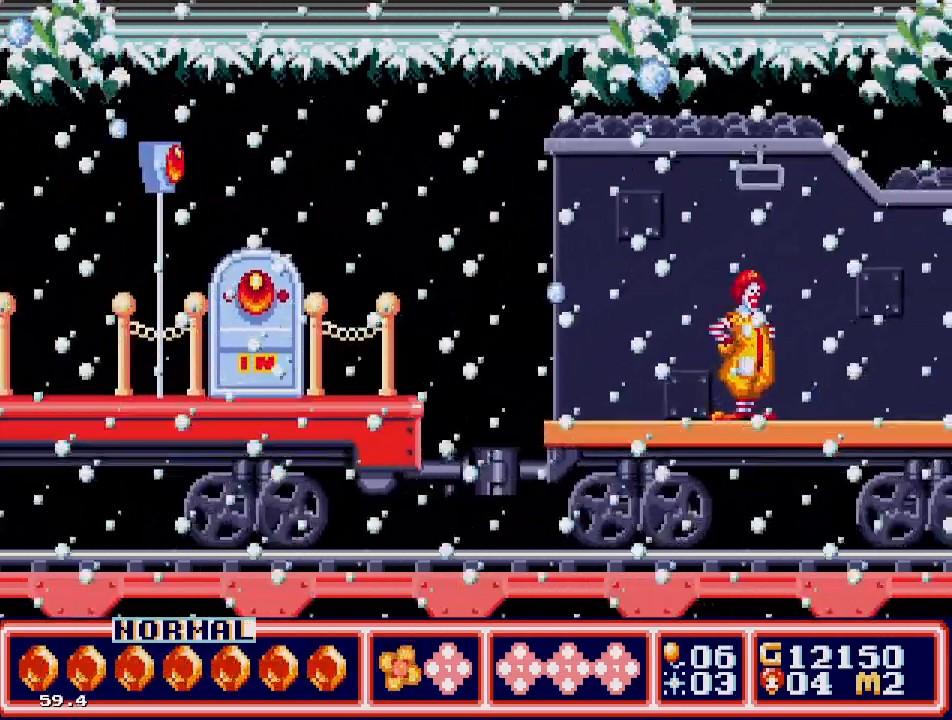
{"buttons": [], "events": [[233, "DPAD_RIGHT", "down"], [300, "DPAD_RIGHT", "up"]]}
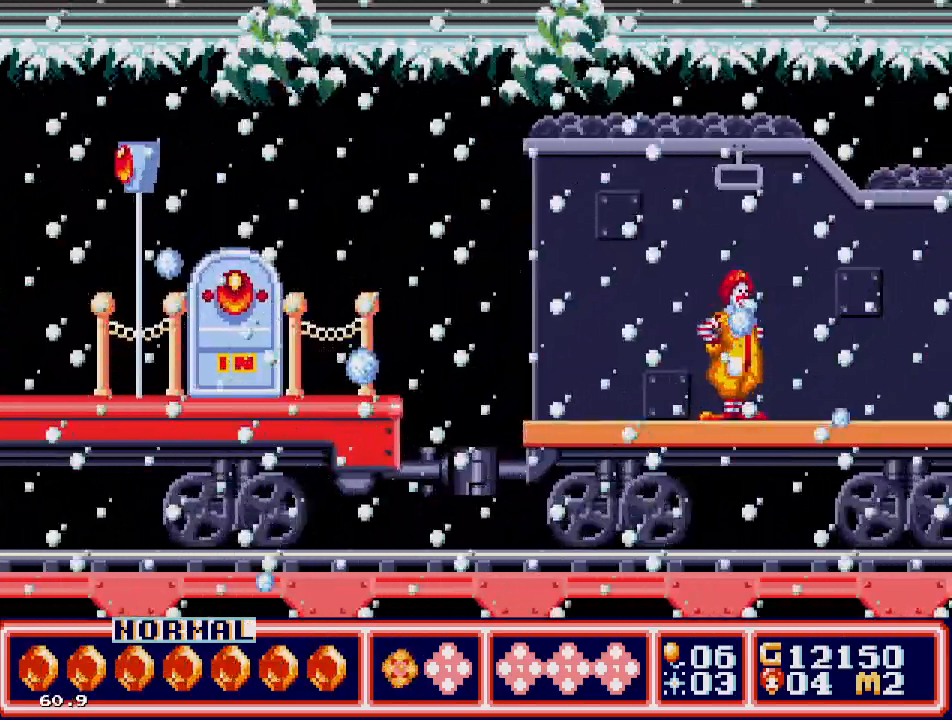
{"buttons": [], "events": [[217, "DPAD_RIGHT", "down"], [267, "DPAD_RIGHT", "up"]]}
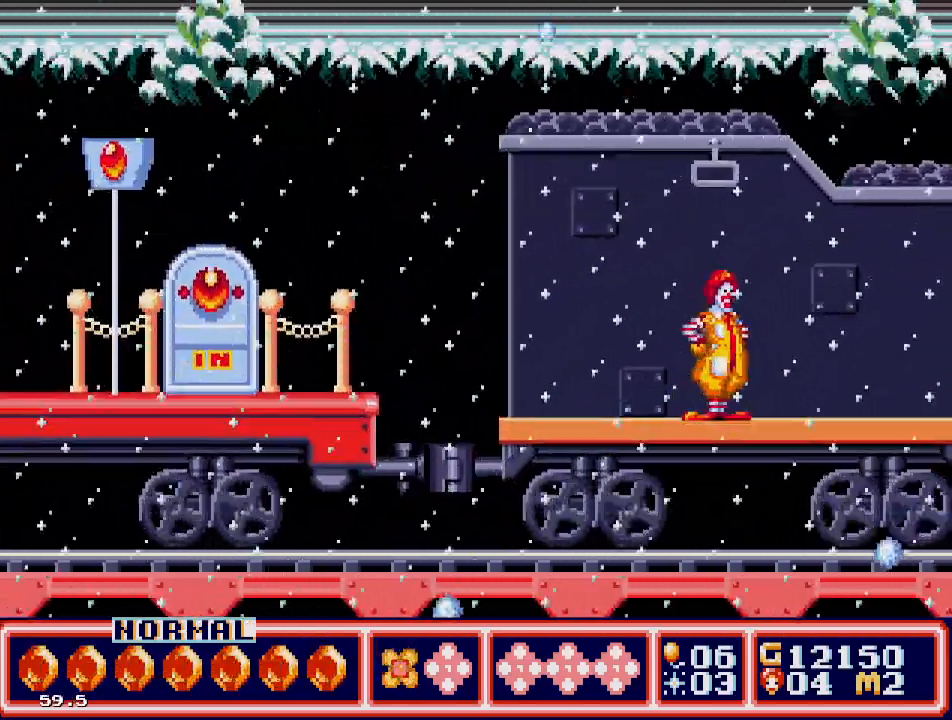
{"buttons": [], "events": []}
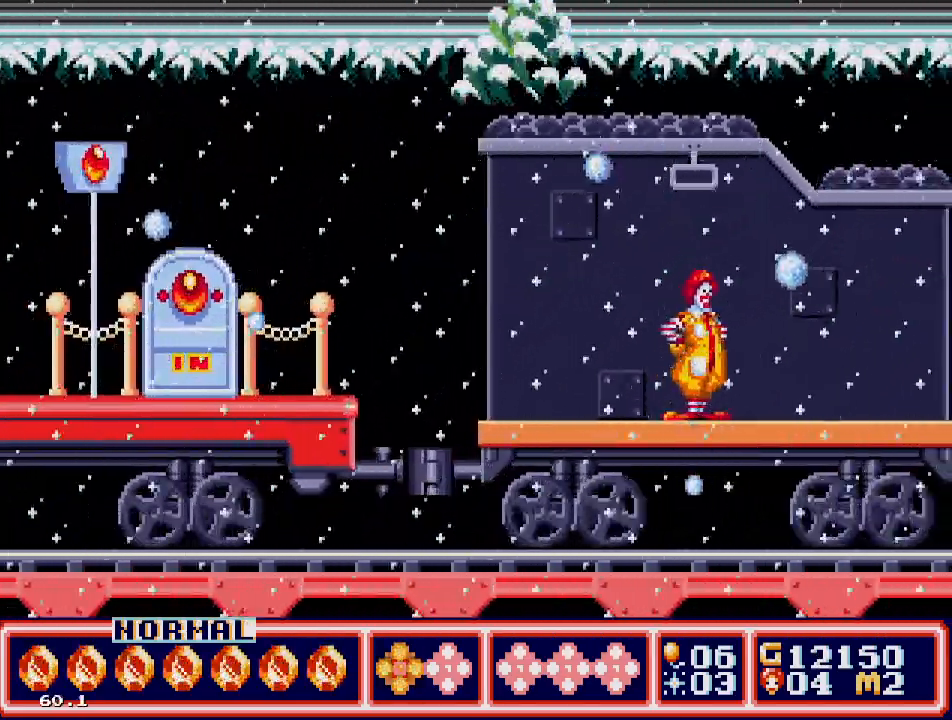
{"buttons": [], "events": []}
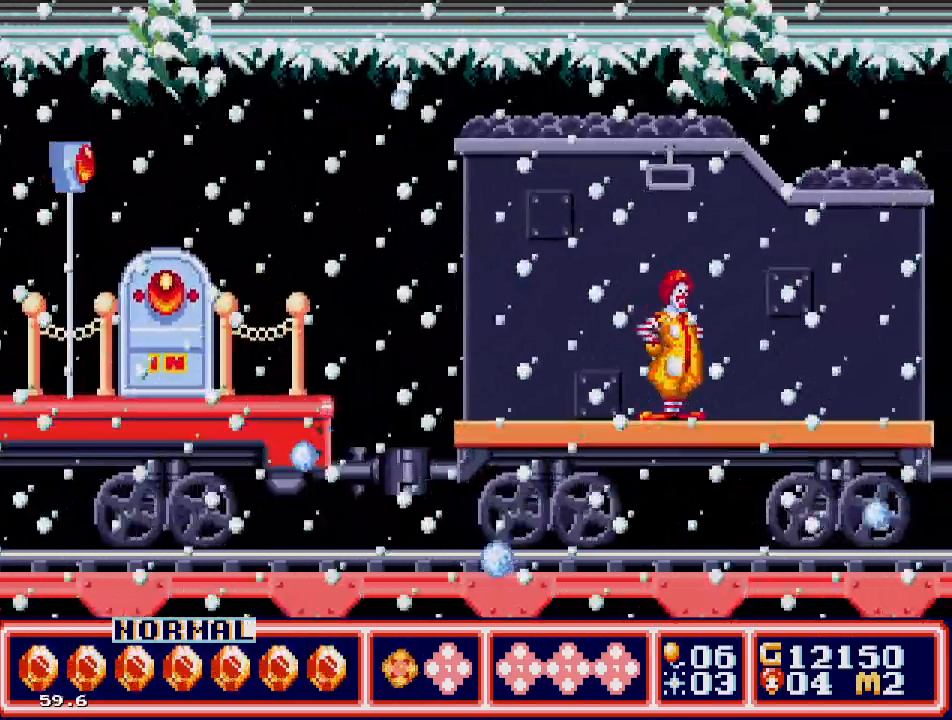
{"buttons": [], "events": []}